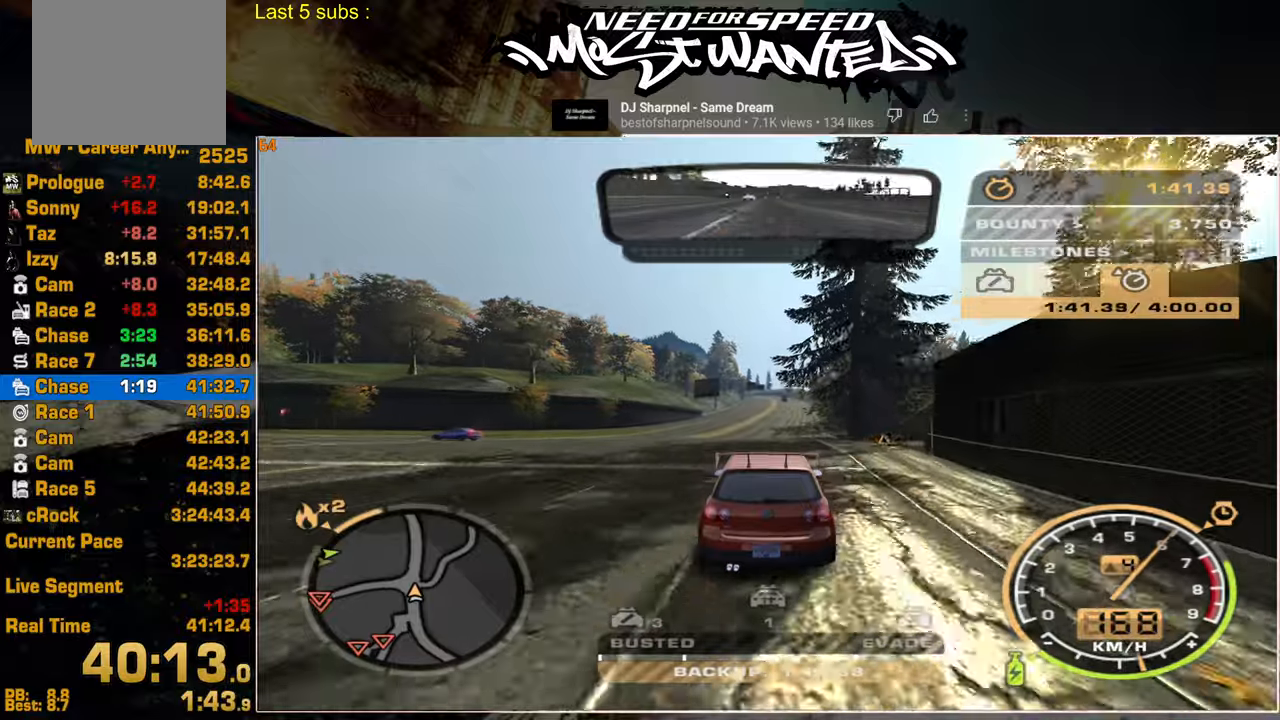
Gameplay with a controller (PlayStation layout); each line is a JSON object with the inputs held at the frame after it. "events" lists button and stick changes between this image and that frame as [ms after this image, input, new state], when the widget could be followed in between.
{"buttons": ["R2"], "left_stick": "center", "right_stick": "center", "events": []}
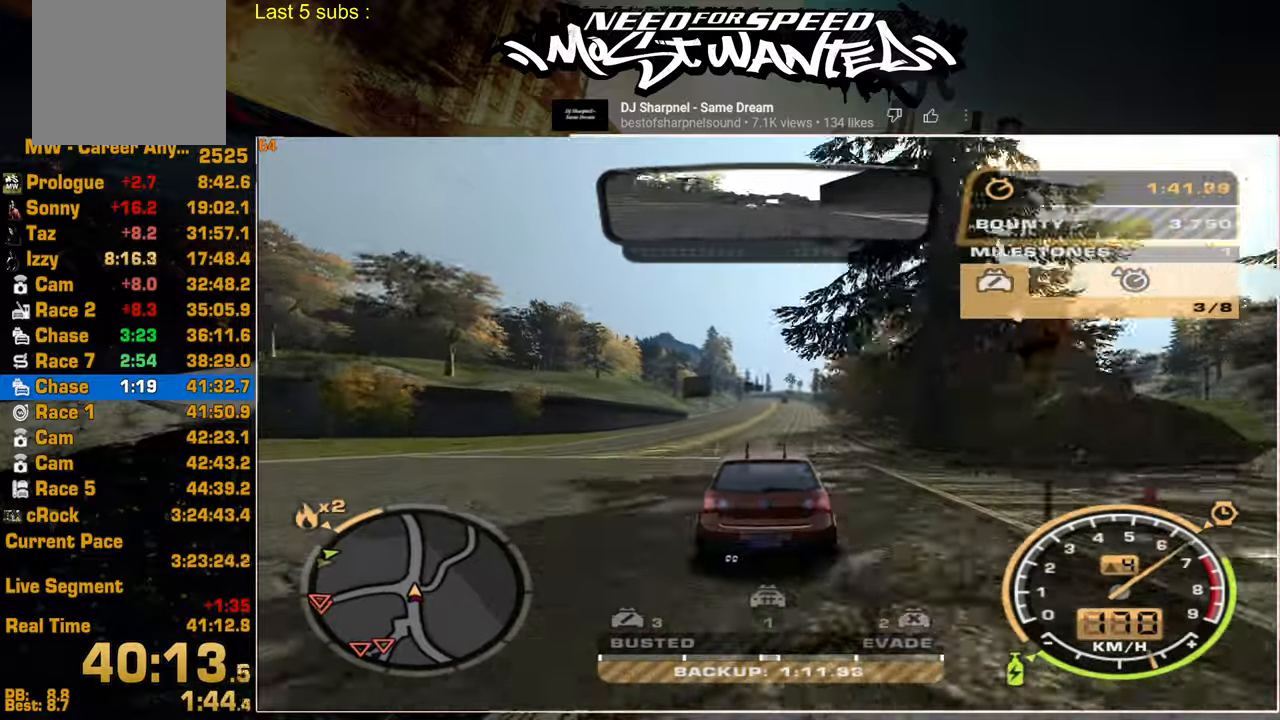
{"buttons": ["SQUARE", "R2"], "left_stick": "center", "right_stick": "center", "events": [[417, "SQUARE", "down"]]}
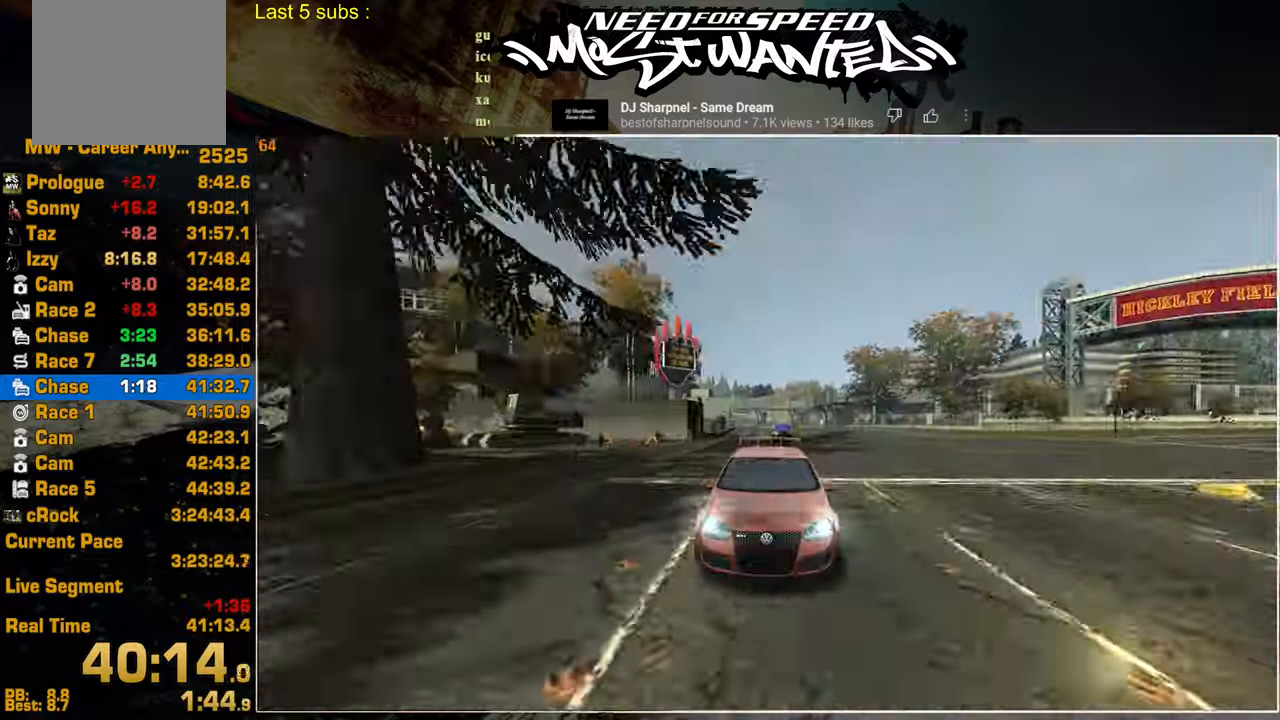
{"buttons": ["R2"], "left_stick": "center", "right_stick": "center", "events": [[100, "SQUARE", "up"]]}
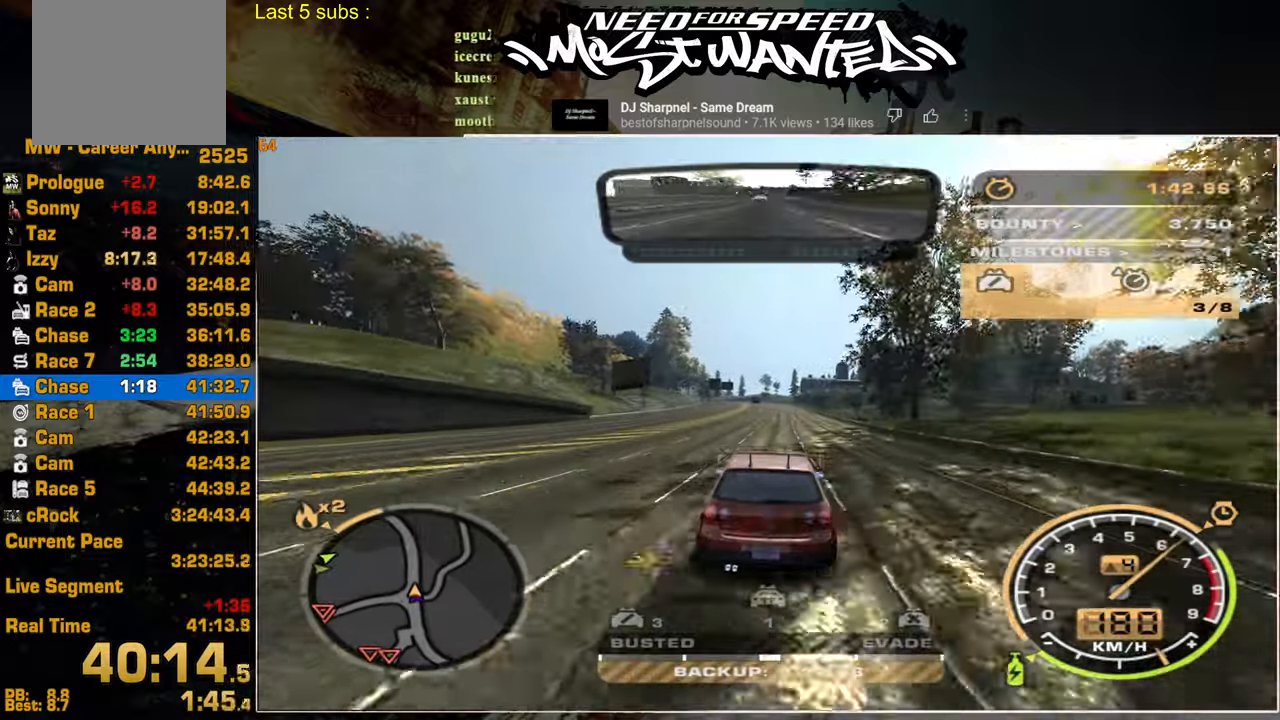
{"buttons": ["R2"], "left_stick": "center", "right_stick": "center", "events": []}
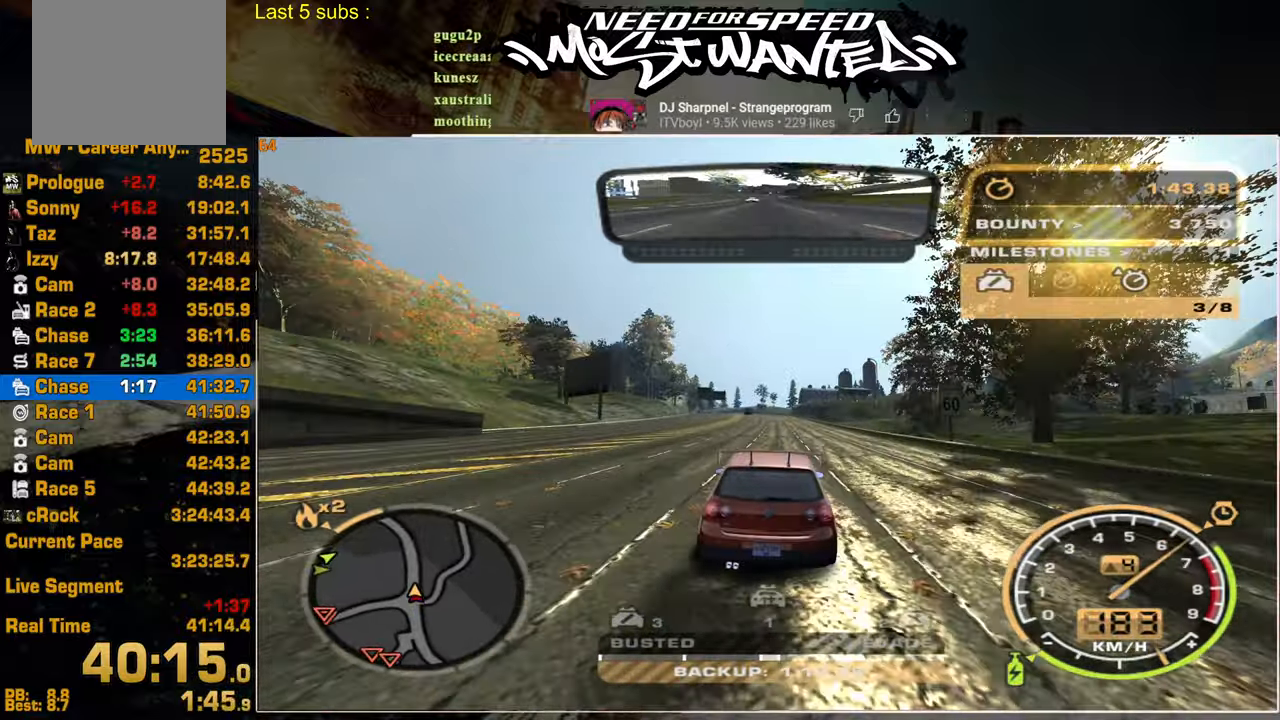
{"buttons": ["R2"], "left_stick": "center", "right_stick": "center", "events": []}
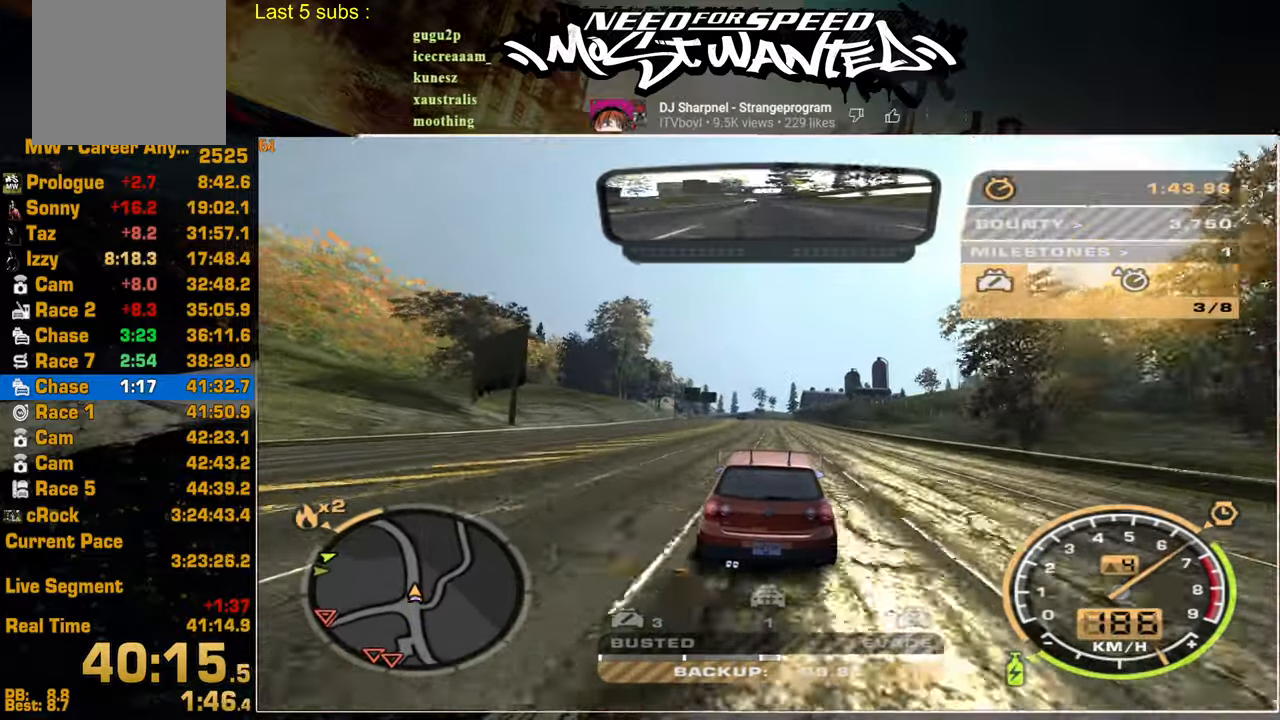
{"buttons": ["R2"], "left_stick": "center", "right_stick": "center", "events": []}
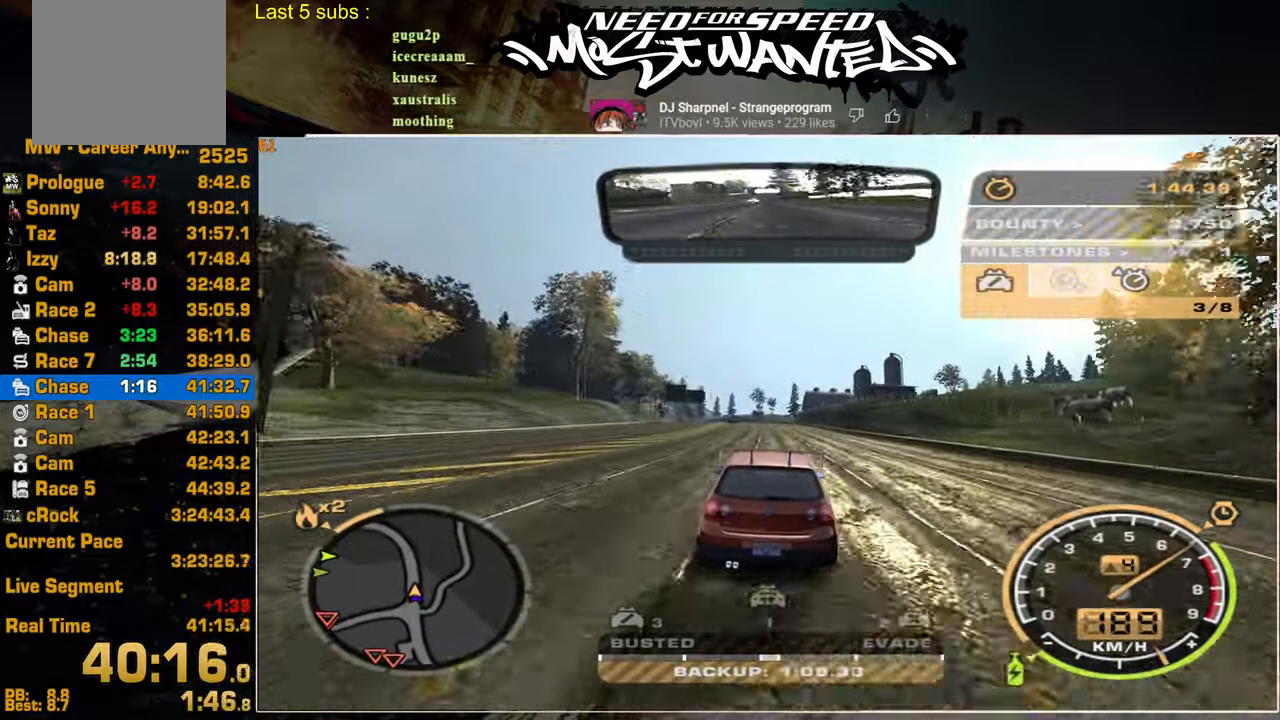
{"buttons": ["R2"], "left_stick": "center", "right_stick": "center", "events": []}
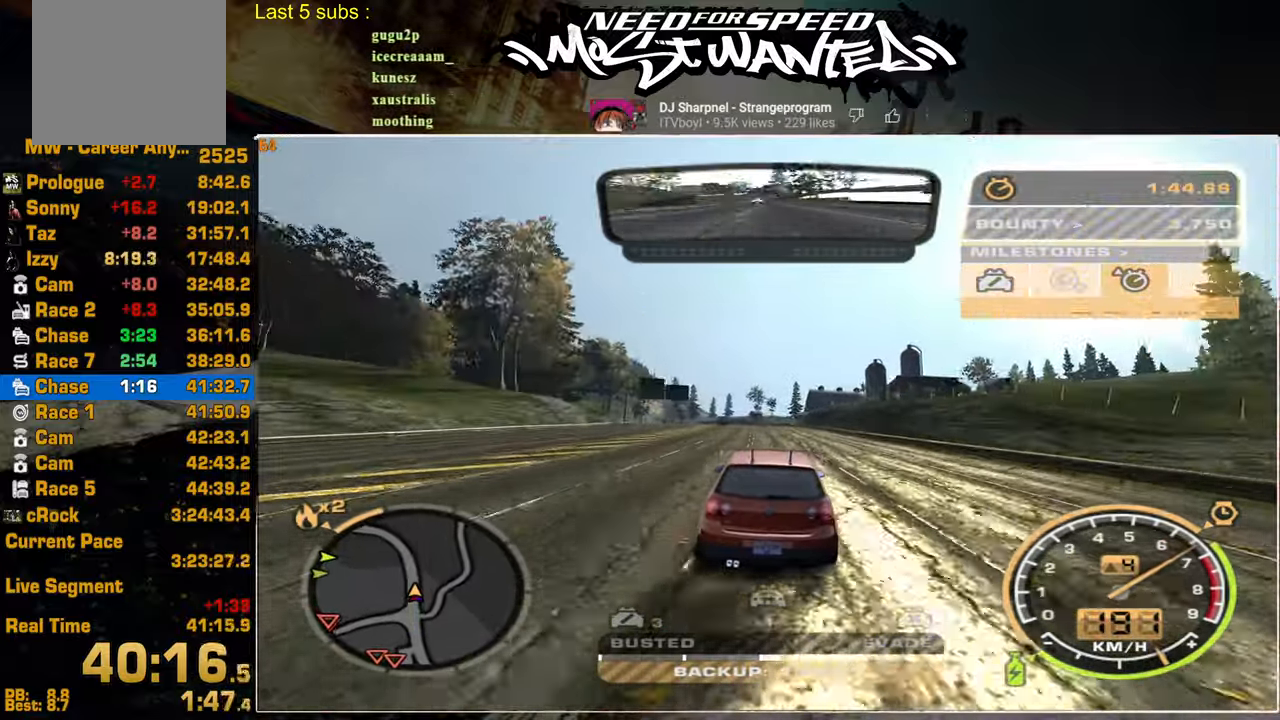
{"buttons": ["R2"], "left_stick": "center", "right_stick": "center", "events": []}
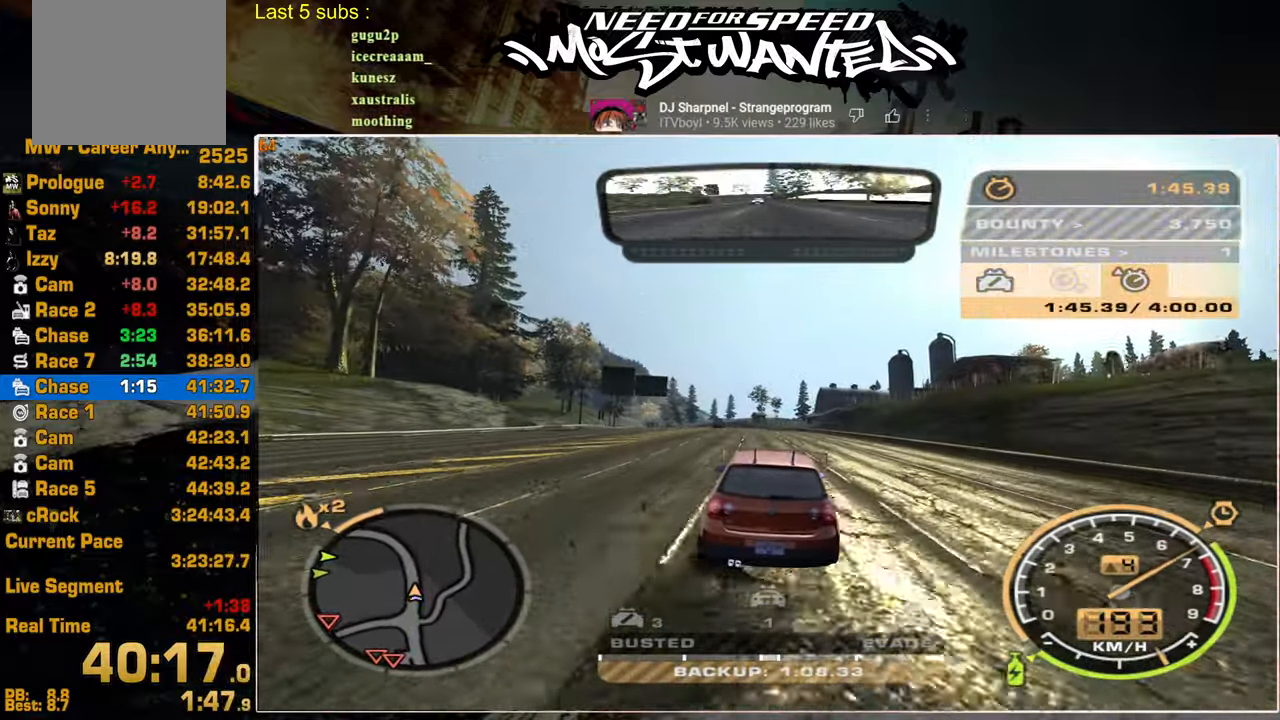
{"buttons": ["R2"], "left_stick": "center", "right_stick": "center", "events": []}
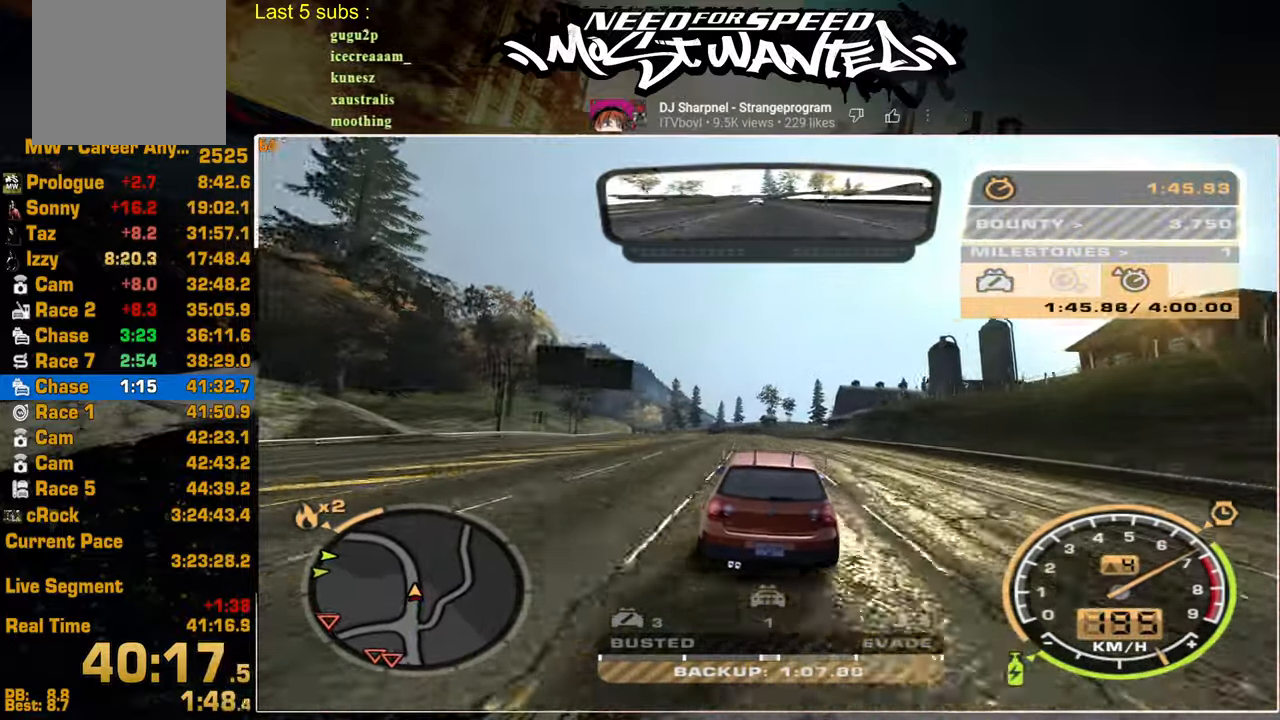
{"buttons": ["R2"], "left_stick": "center", "right_stick": "center", "events": []}
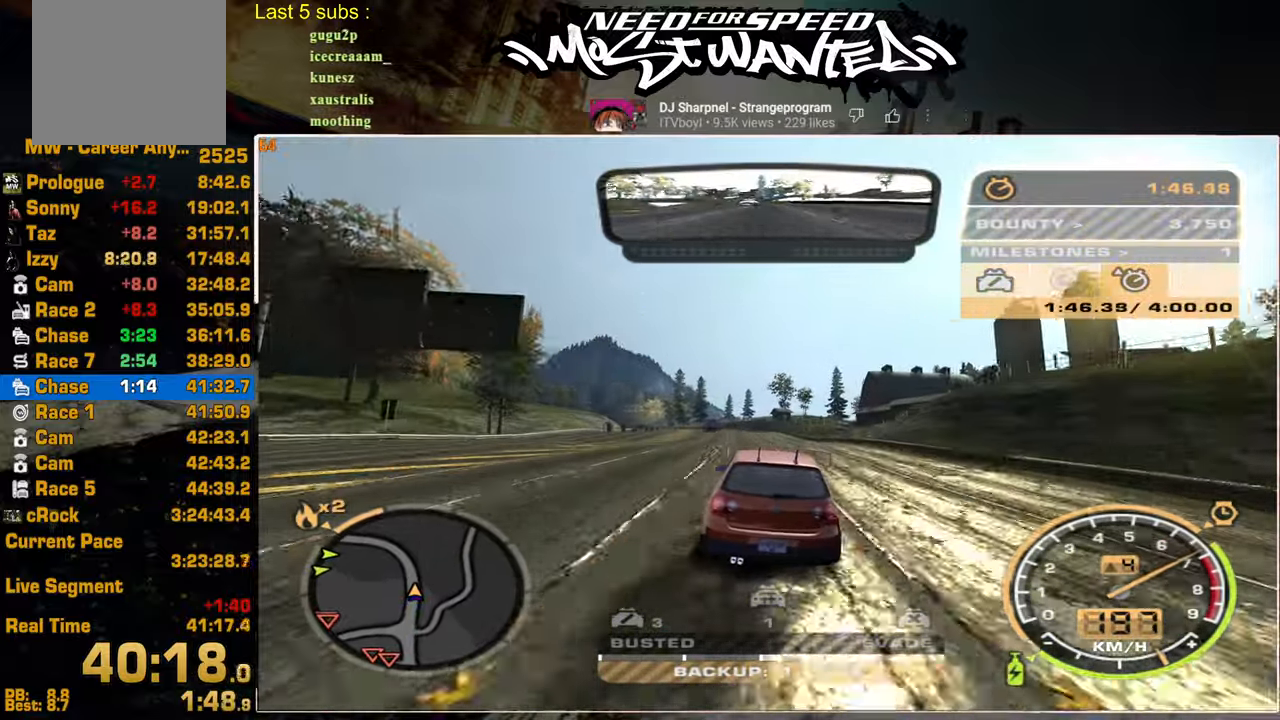
{"buttons": ["L2"], "left_stick": "center", "right_stick": "center", "events": [[117, "L2", "down"], [200, "R2", "up"]]}
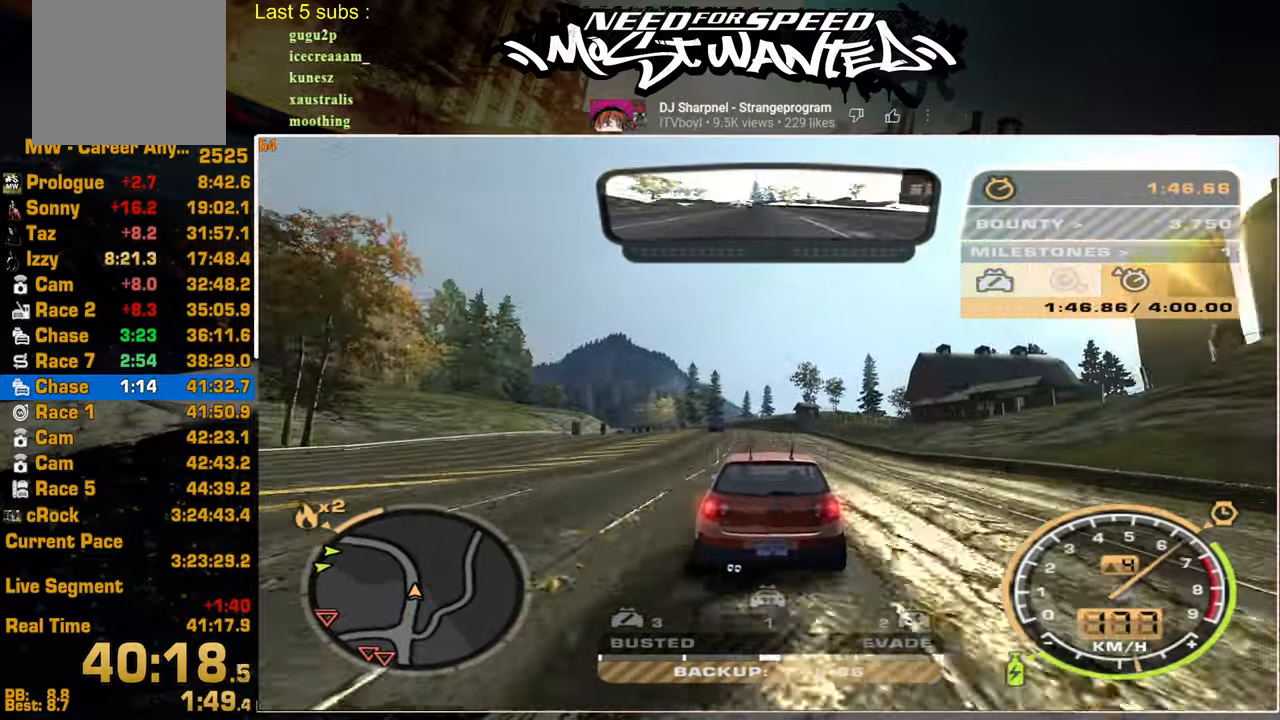
{"buttons": ["R2"], "left_stick": "center", "right_stick": "center", "events": [[317, "R2", "down"], [367, "L2", "up"]]}
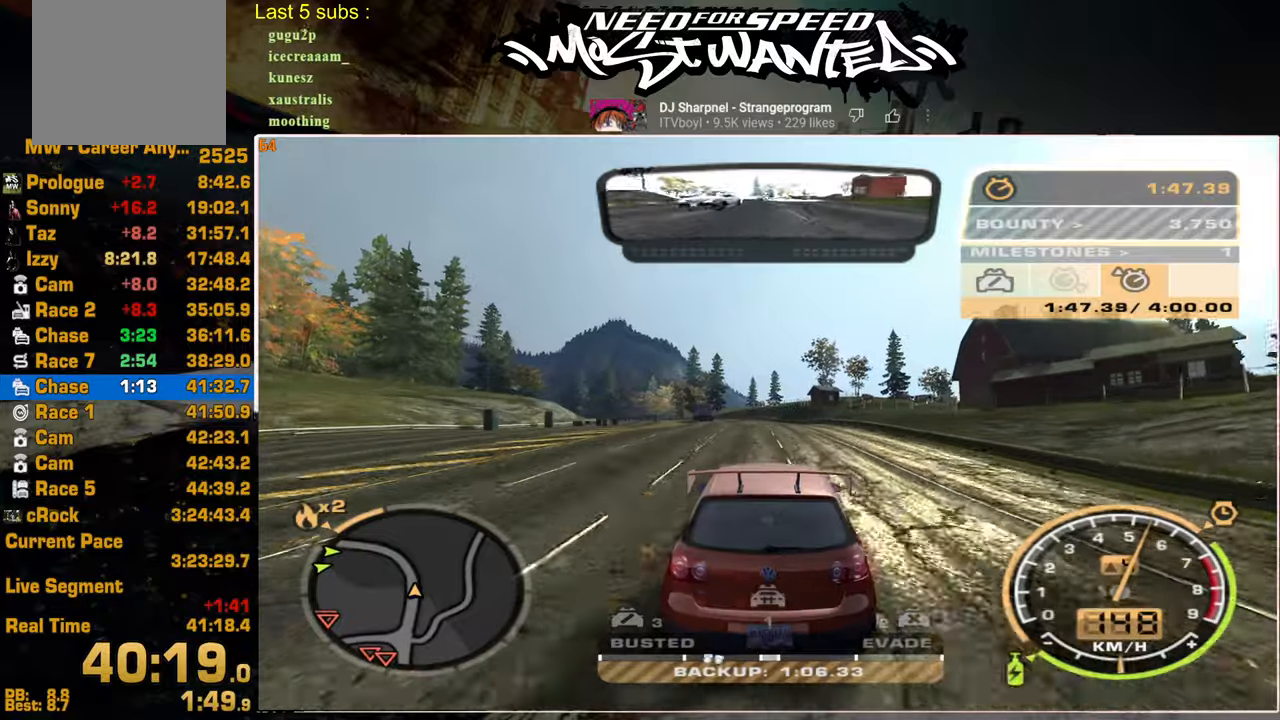
{"buttons": ["R2"], "left_stick": "center", "right_stick": "center", "events": []}
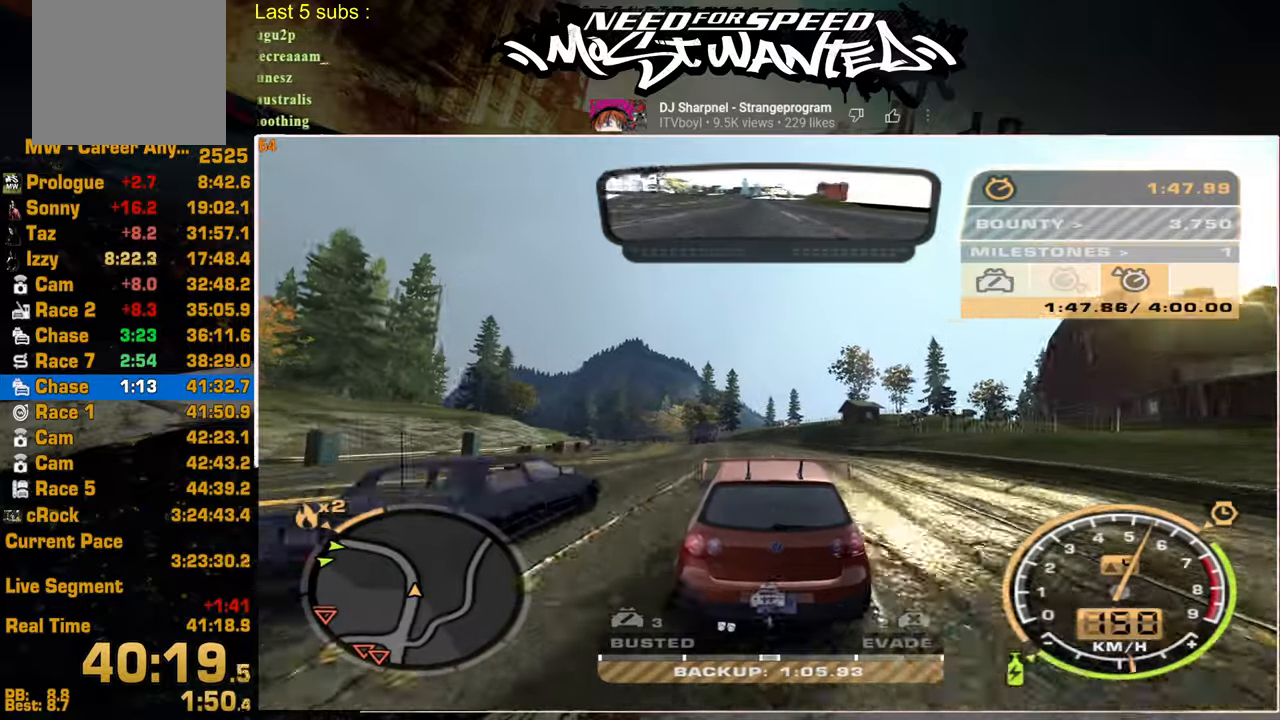
{"buttons": ["R2"], "left_stick": "center", "right_stick": "center", "events": []}
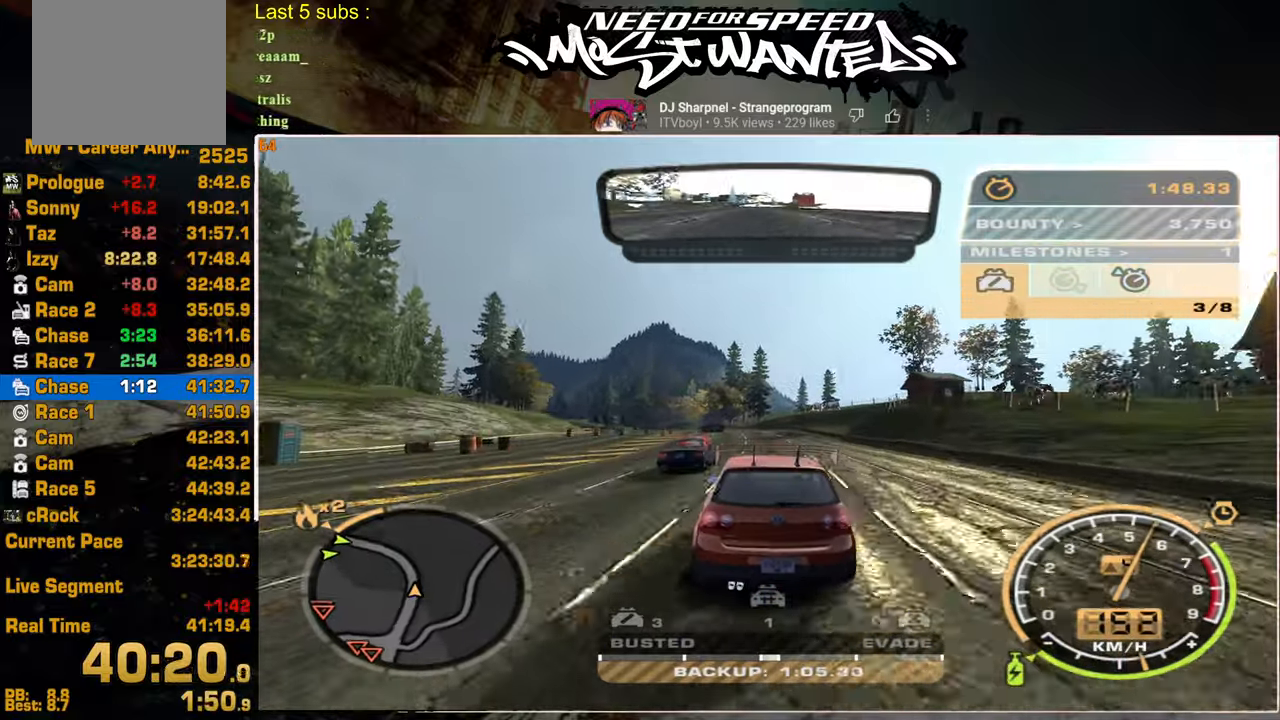
{"buttons": ["R2"], "left_stick": "center", "right_stick": "center", "events": []}
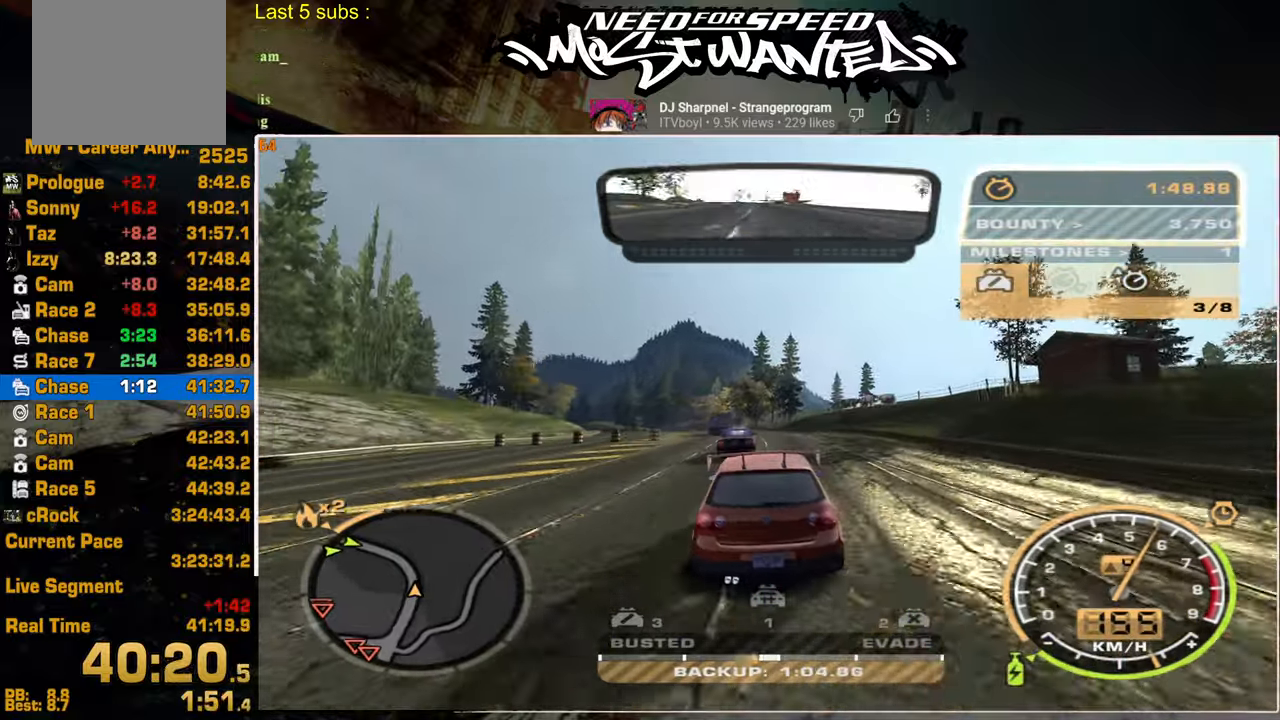
{"buttons": ["R2"], "left_stick": "center", "right_stick": "center", "events": []}
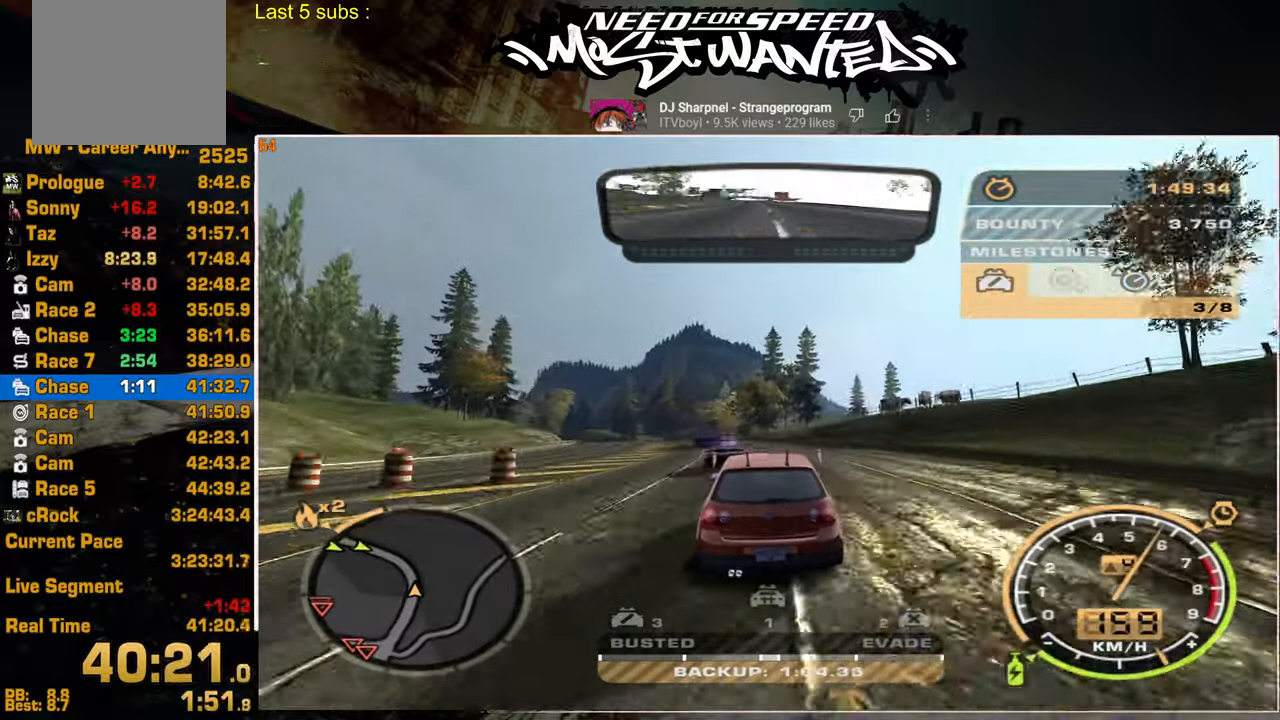
{"buttons": ["R2"], "left_stick": "center", "right_stick": "center", "events": []}
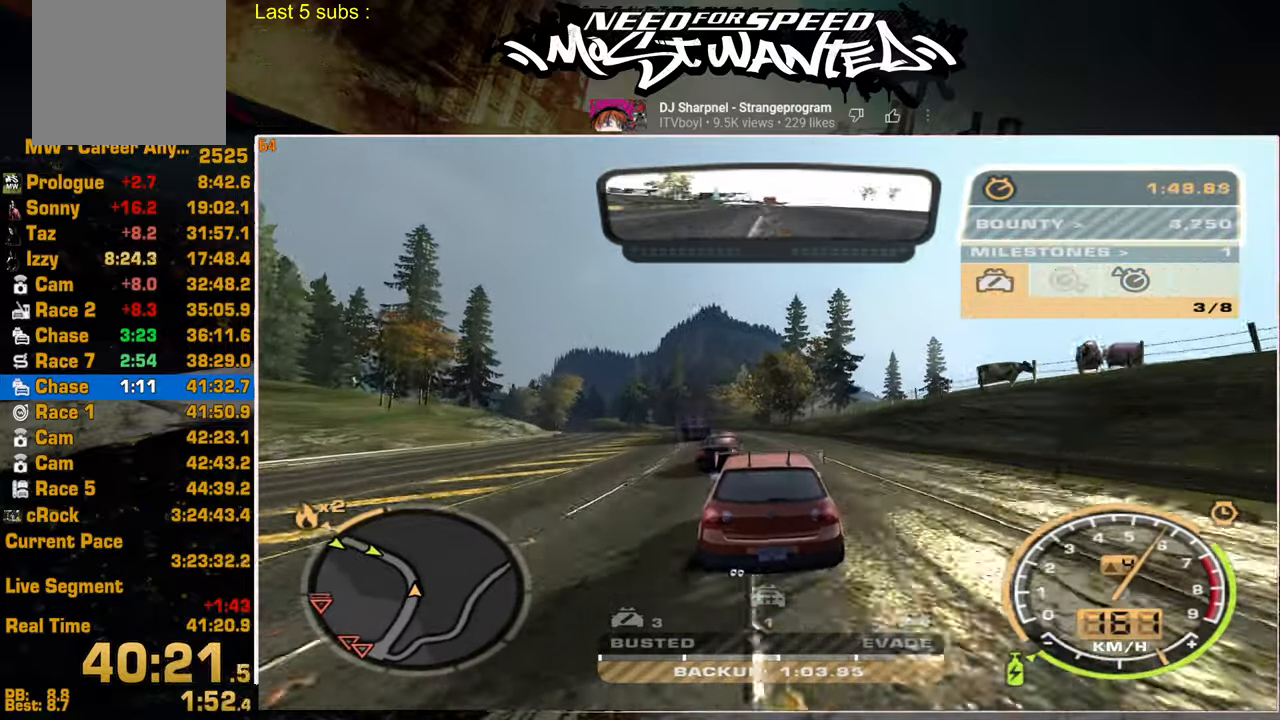
{"buttons": ["R2"], "left_stick": "center", "right_stick": "center", "events": []}
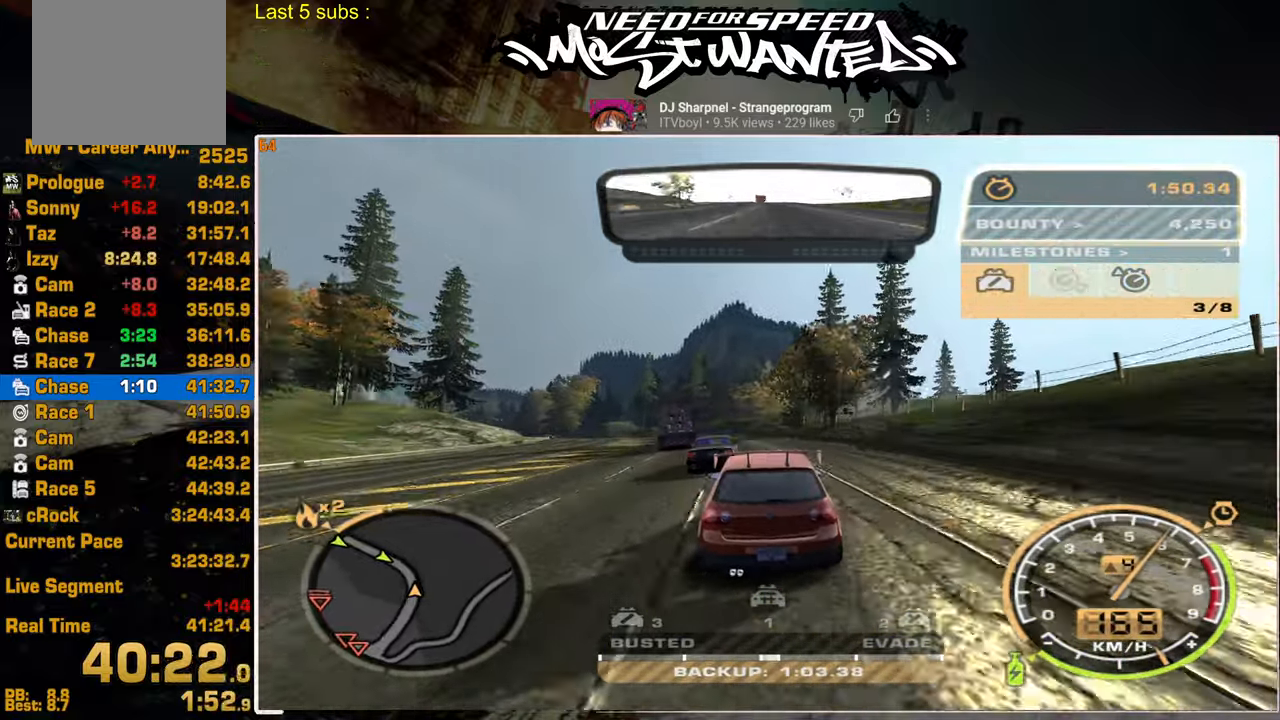
{"buttons": ["R2"], "left_stick": "center", "right_stick": "center", "events": []}
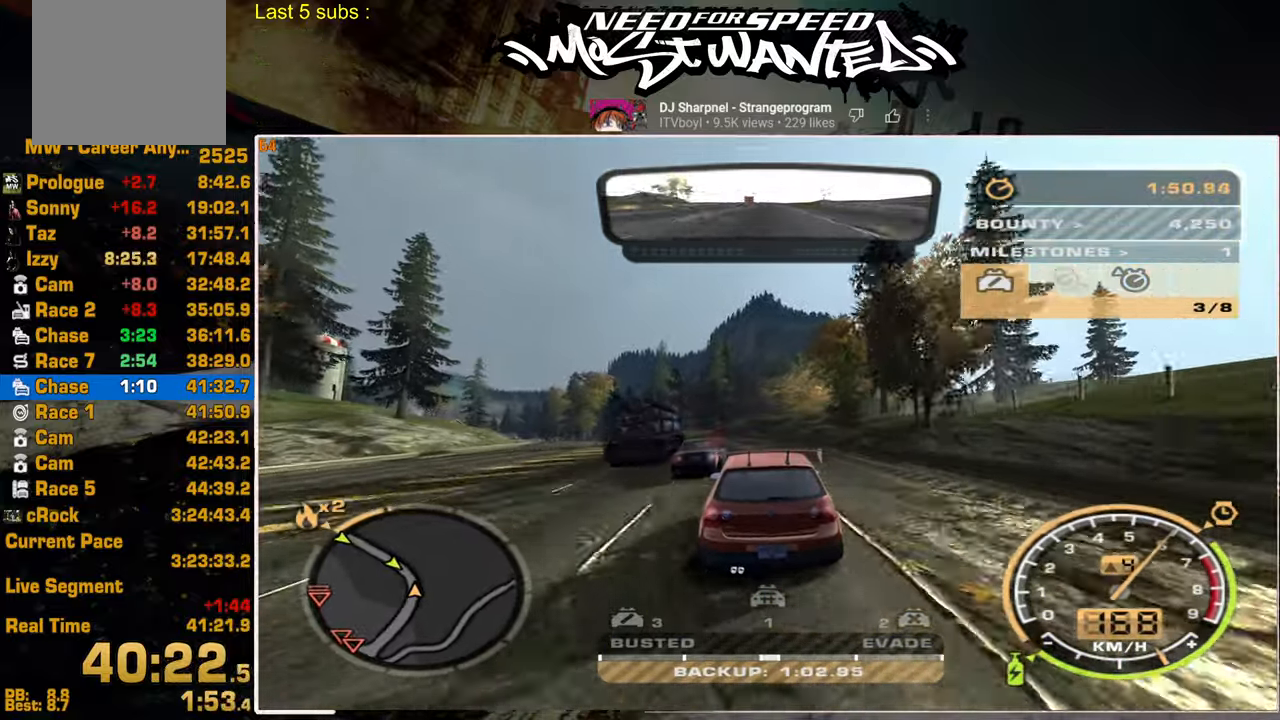
{"buttons": ["R2"], "left_stick": "center", "right_stick": "center", "events": []}
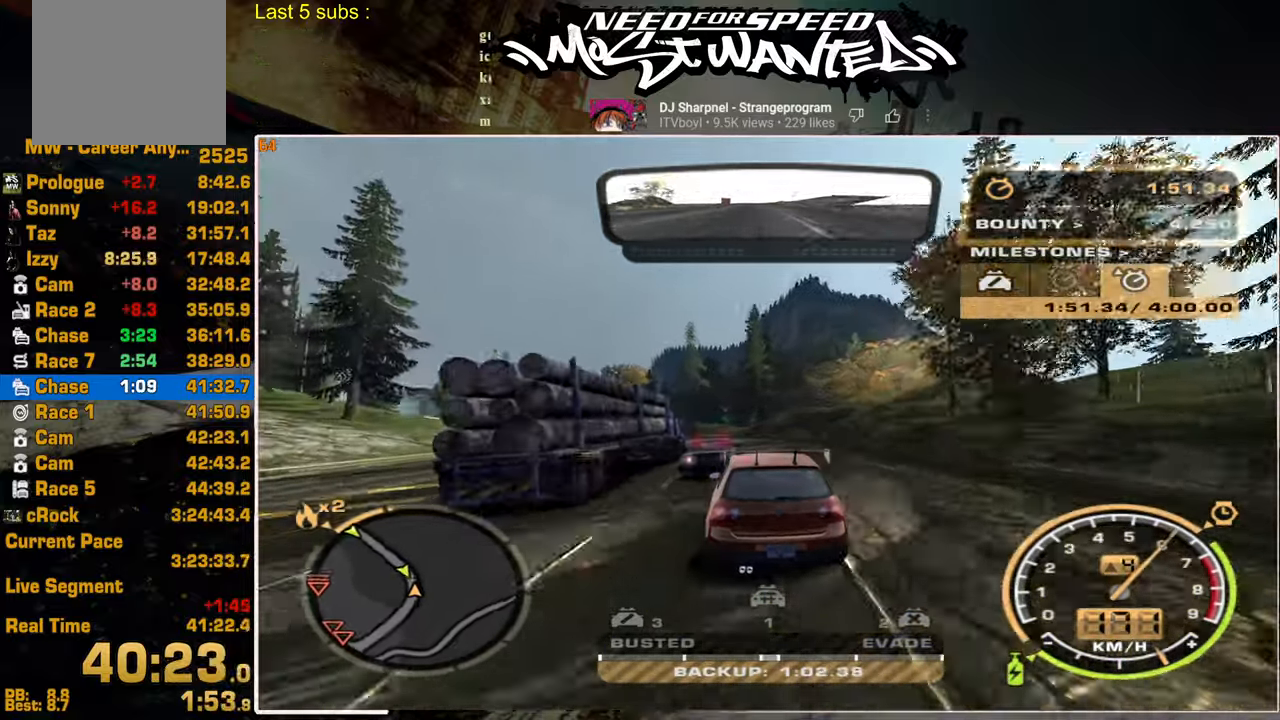
{"buttons": ["R2"], "left_stick": "center", "right_stick": "center", "events": []}
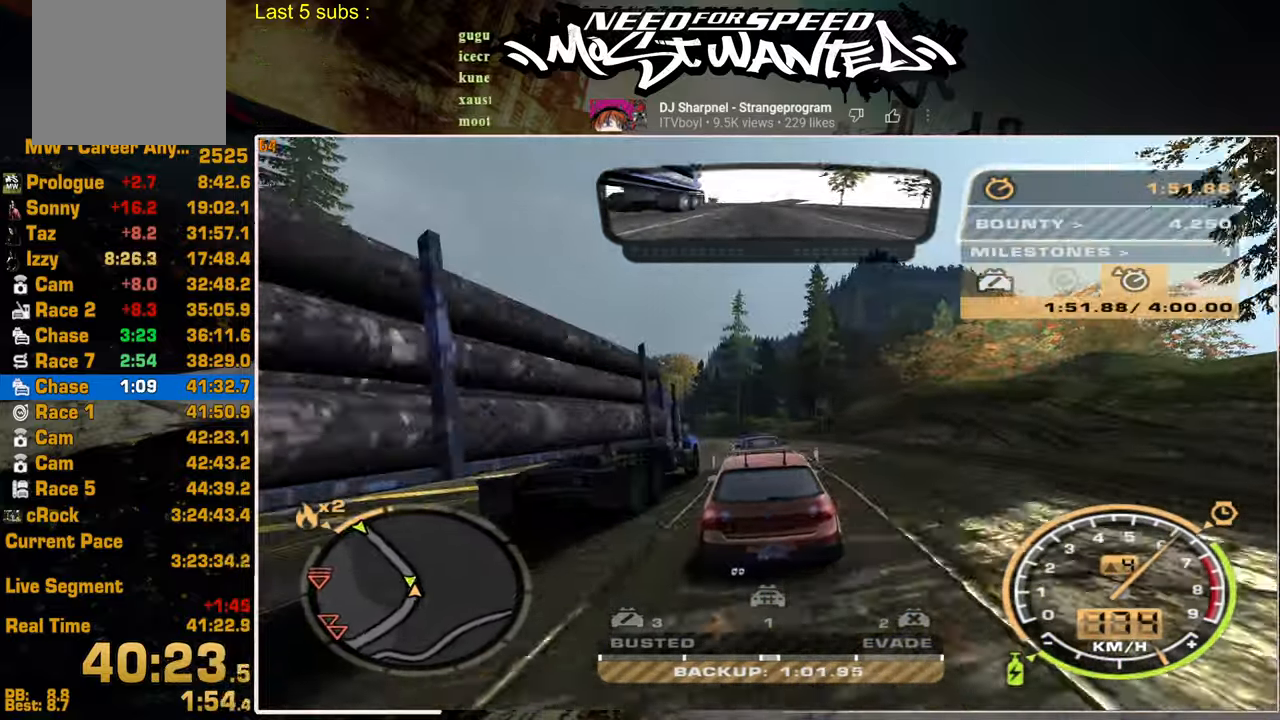
{"buttons": ["L2"], "left_stick": "center", "right_stick": "center", "events": [[300, "L2", "down"], [384, "R2", "up"]]}
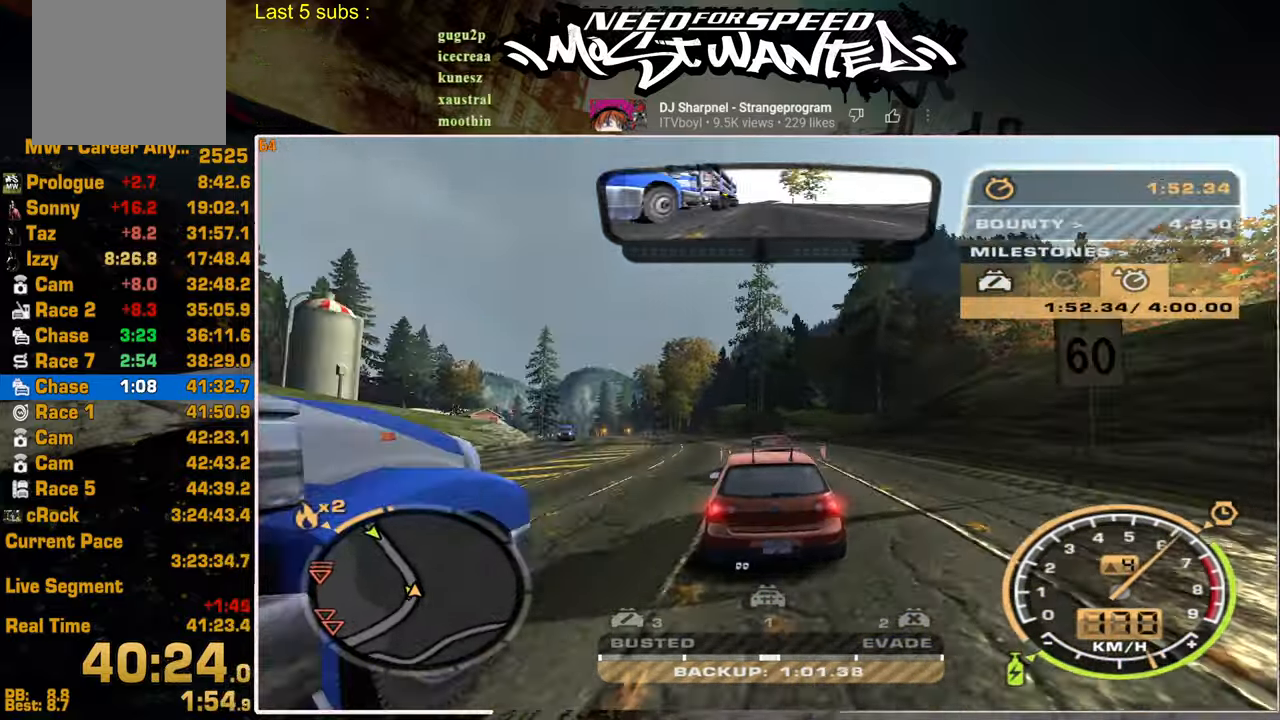
{"buttons": ["L2"], "left_stick": "center", "right_stick": "center", "events": []}
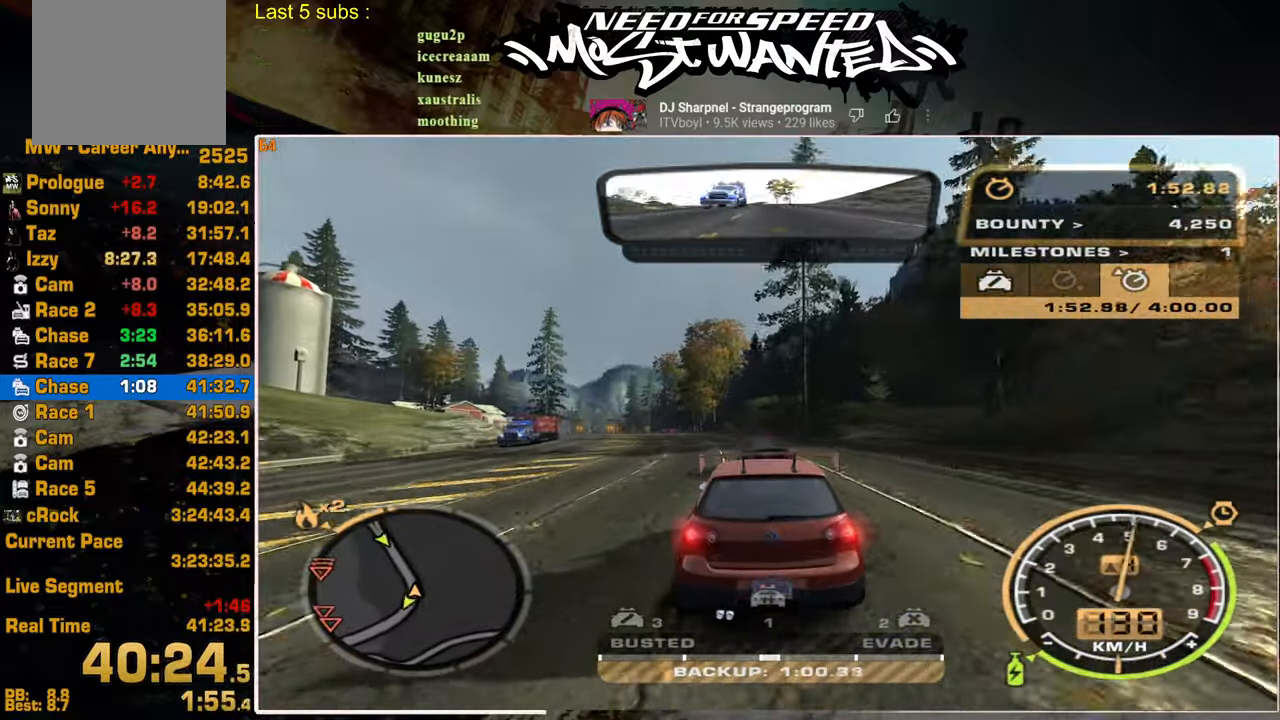
{"buttons": ["R2"], "left_stick": "center", "right_stick": "center", "events": [[200, "R2", "down"], [284, "L2", "up"]]}
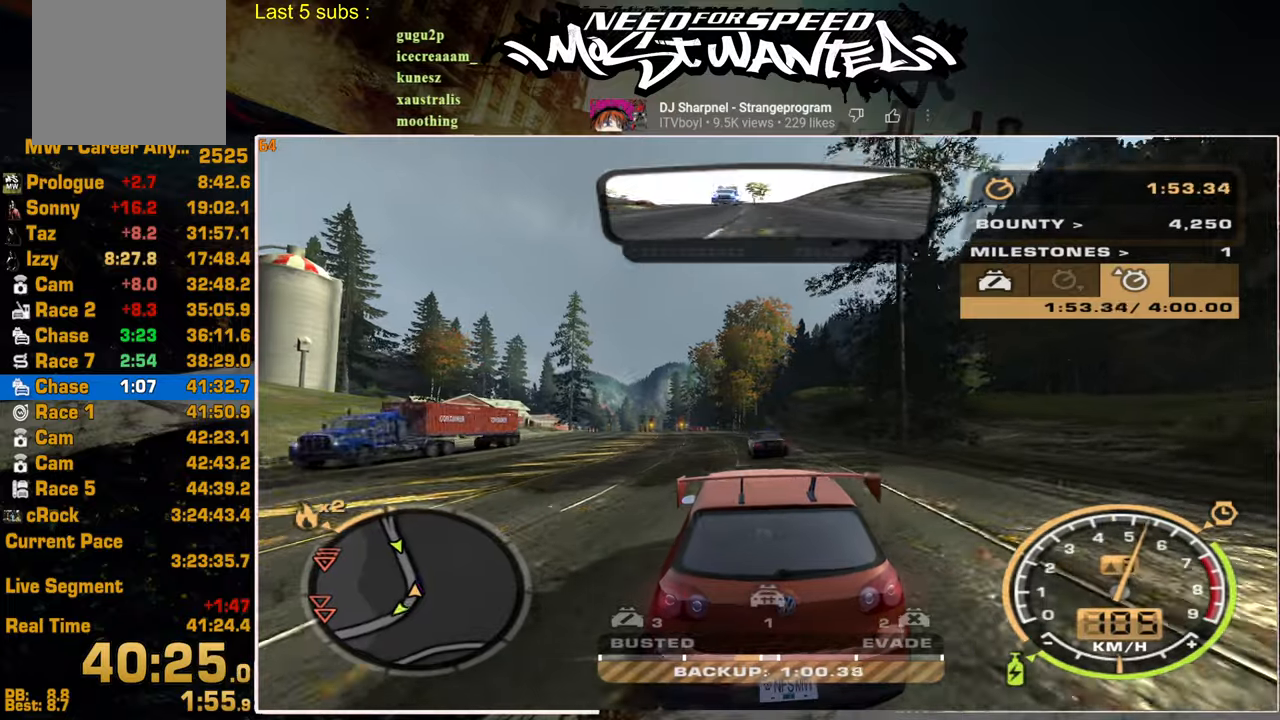
{"buttons": ["R2"], "left_stick": "center", "right_stick": "center", "events": []}
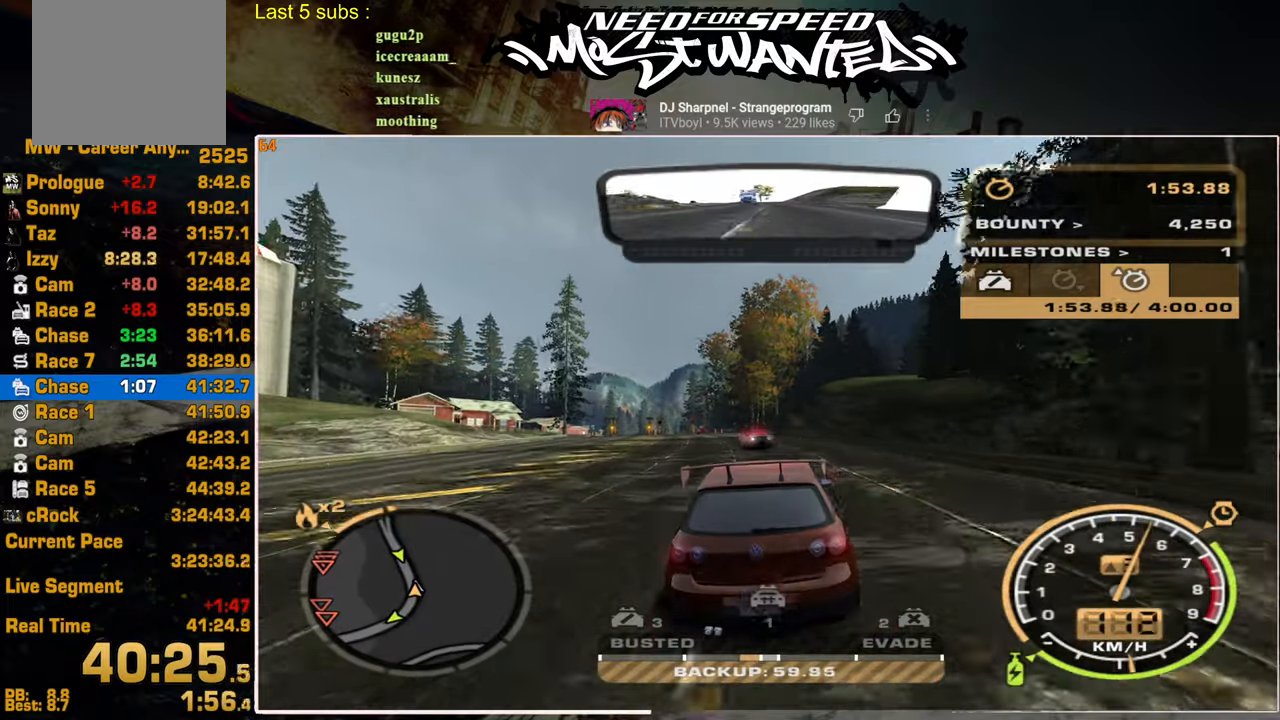
{"buttons": ["R2"], "left_stick": "center", "right_stick": "center", "events": []}
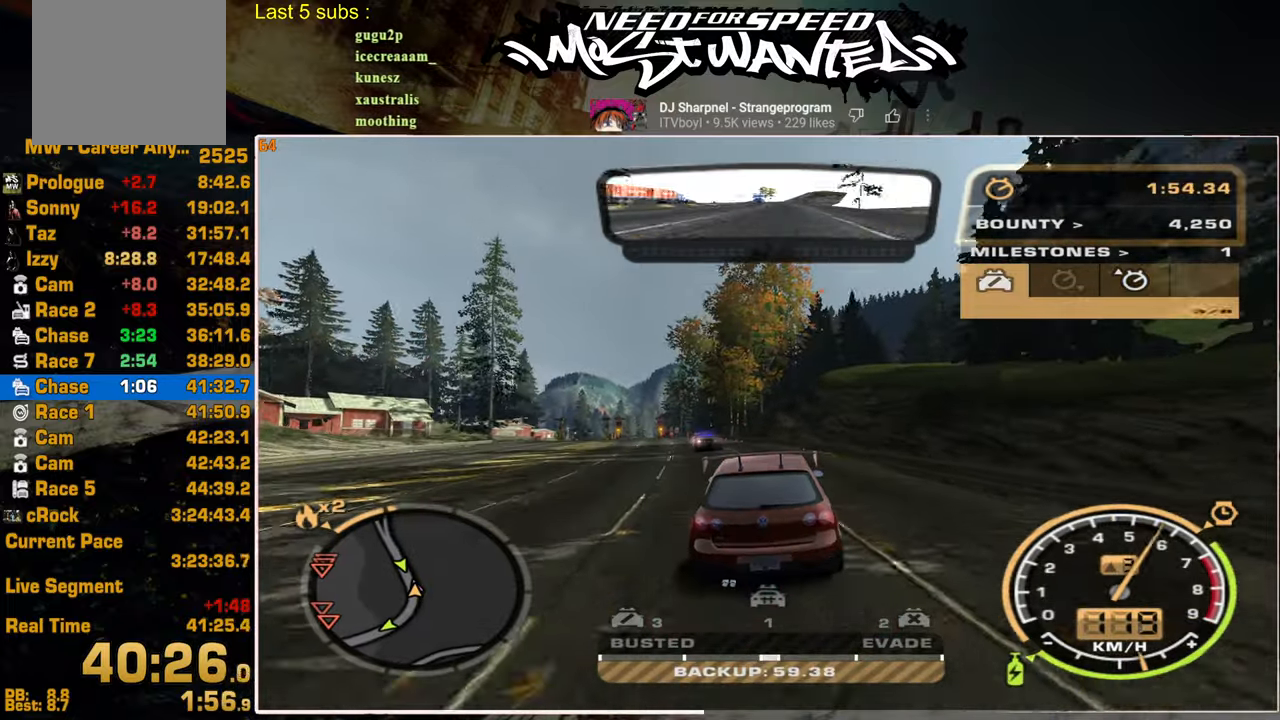
{"buttons": ["L2"], "left_stick": "center", "right_stick": "center", "events": [[117, "L2", "down"], [234, "R2", "up"]]}
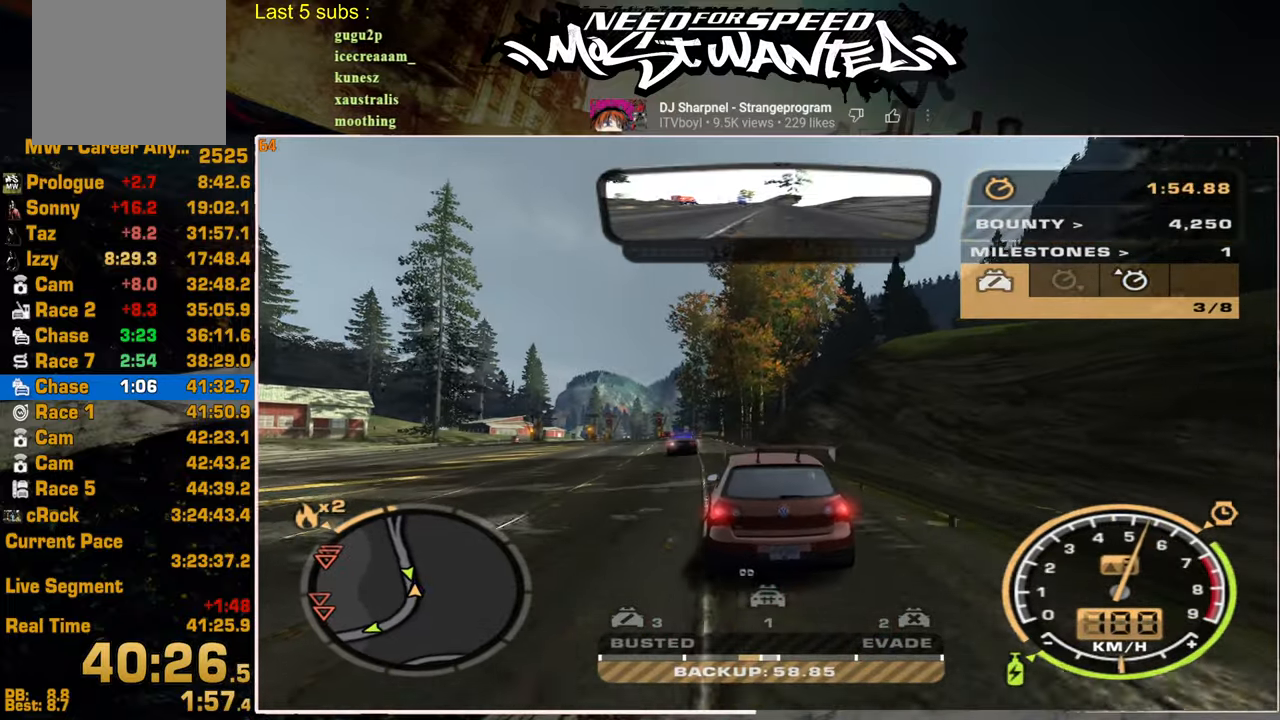
{"buttons": ["R2"], "left_stick": "center", "right_stick": "center", "events": [[134, "R2", "down"], [234, "L2", "up"]]}
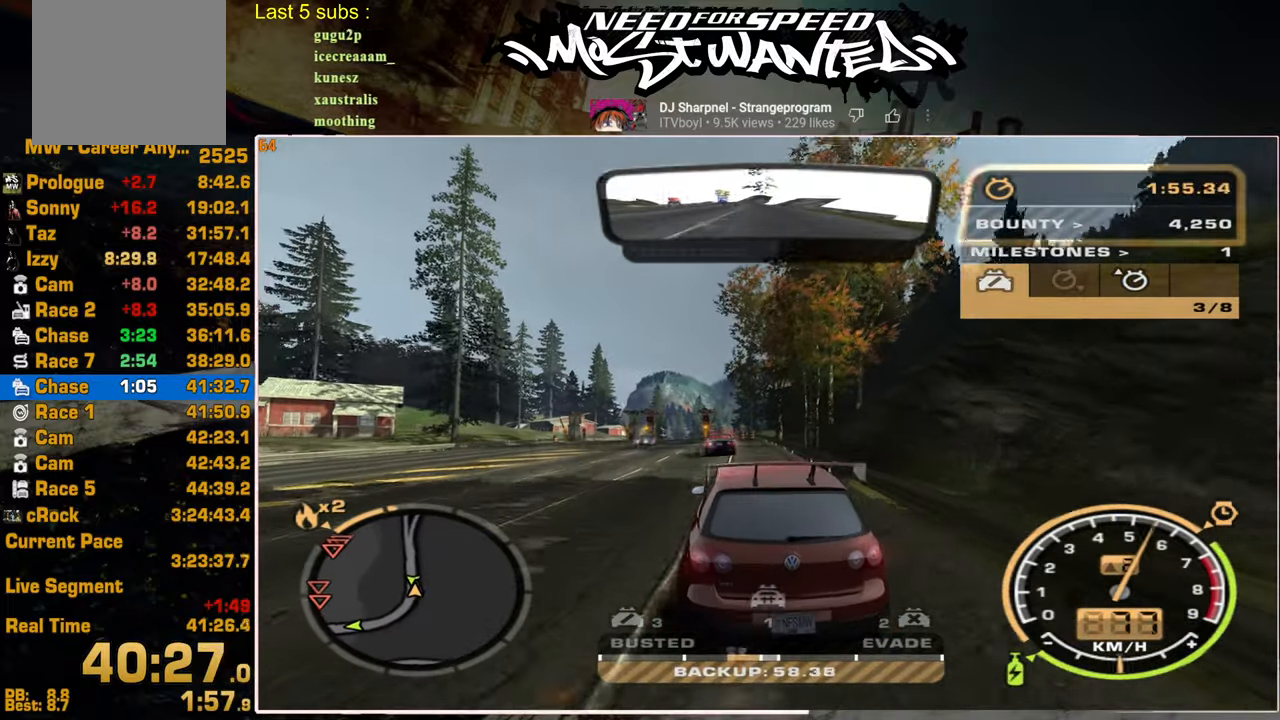
{"buttons": ["L2"], "left_stick": "center", "right_stick": "center", "events": [[84, "L2", "down"], [200, "R2", "up"]]}
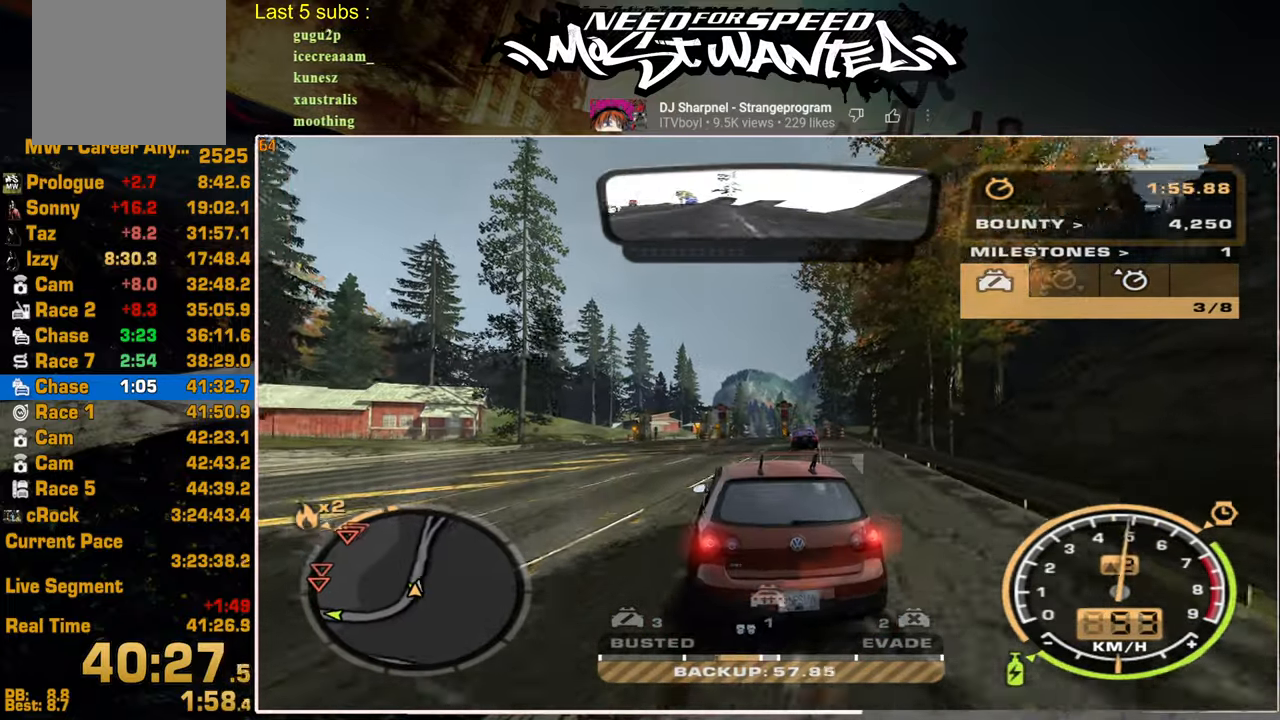
{"buttons": ["R2"], "left_stick": "center", "right_stick": "center", "events": [[317, "R2", "down"], [334, "L2", "up"]]}